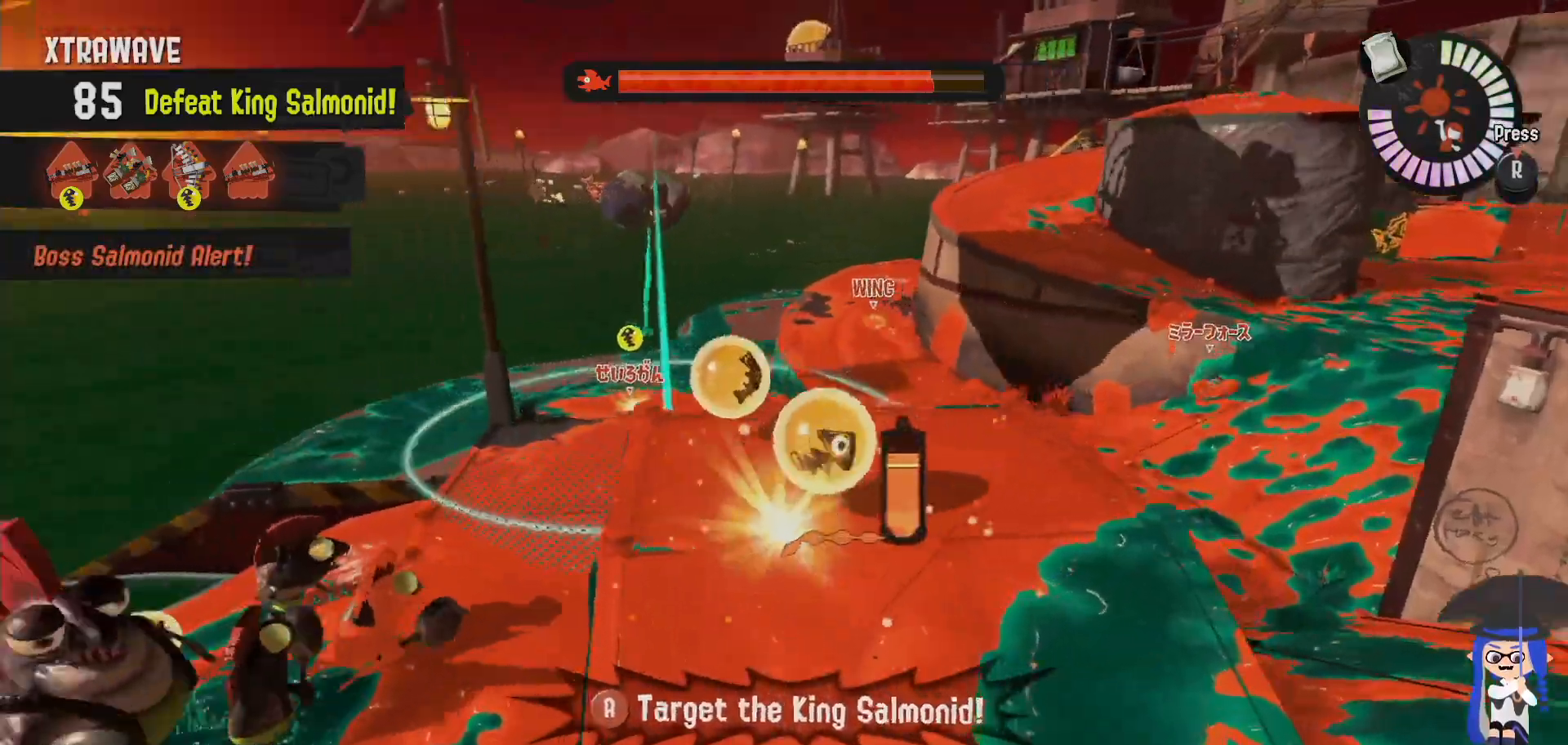
Gameplay with a controller (Nintendo layout); each line is a JSON object with the inputs held at the frame after it (dt_ms = milliseconds from this image to that frame). "events" lists button and stick changes between this image and that frame as [ms after this image, input, new state], when the widget could be followed in between. Not read: DPAD_LEFT L1 L3 R3.
{"dt_ms": 500, "buttons": ["A"], "left_stick": "up", "right_stick": "center", "events": [[83, "B", "down"], [350, "A", "down"], [383, "L2", "up"], [500, "B", "up"]]}
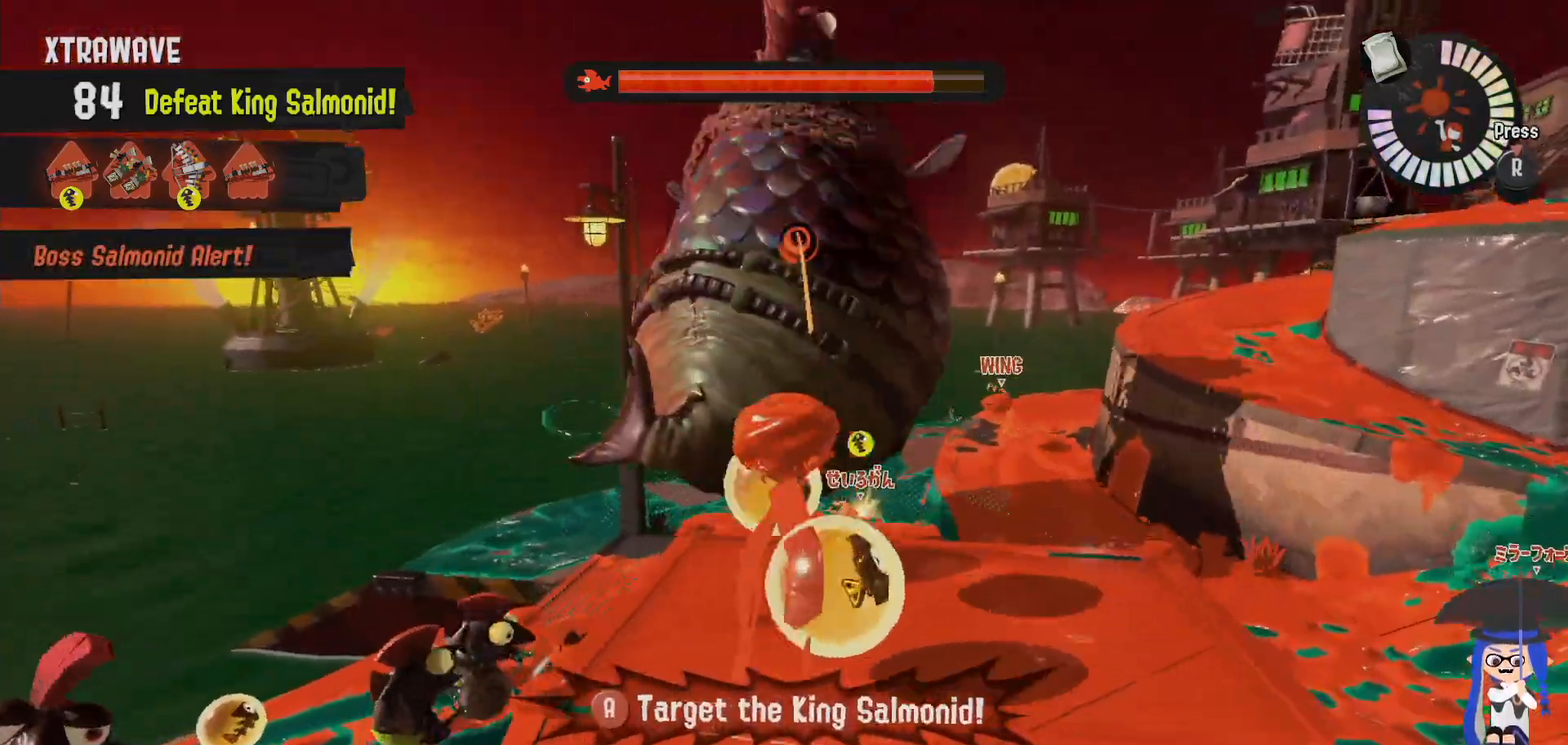
{"dt_ms": 500, "buttons": ["L2"], "left_stick": "up", "right_stick": "center"}
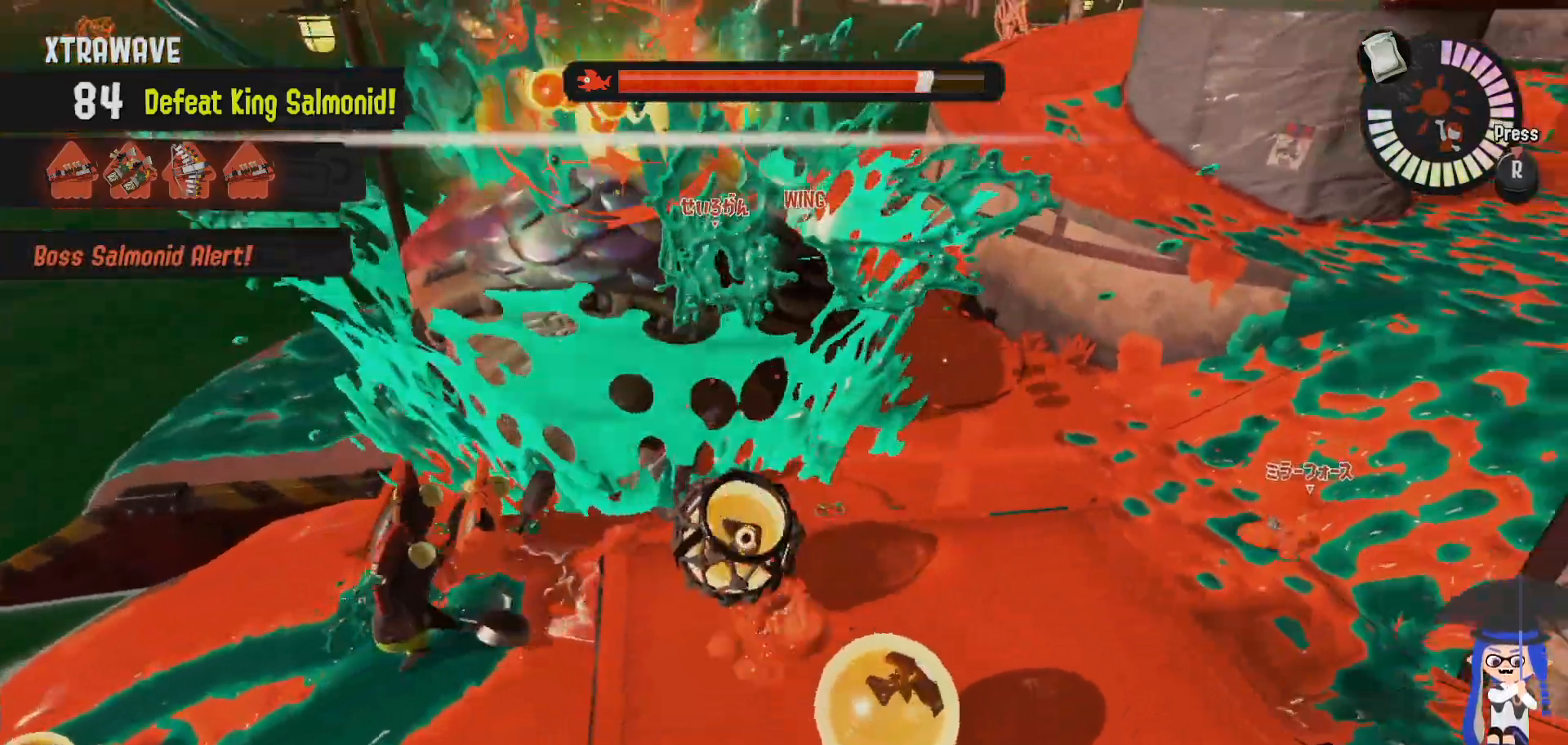
{"dt_ms": 500, "buttons": ["L2"], "left_stick": "up-right", "right_stick": "center", "events": [[67, "left_stick", "up-right"]]}
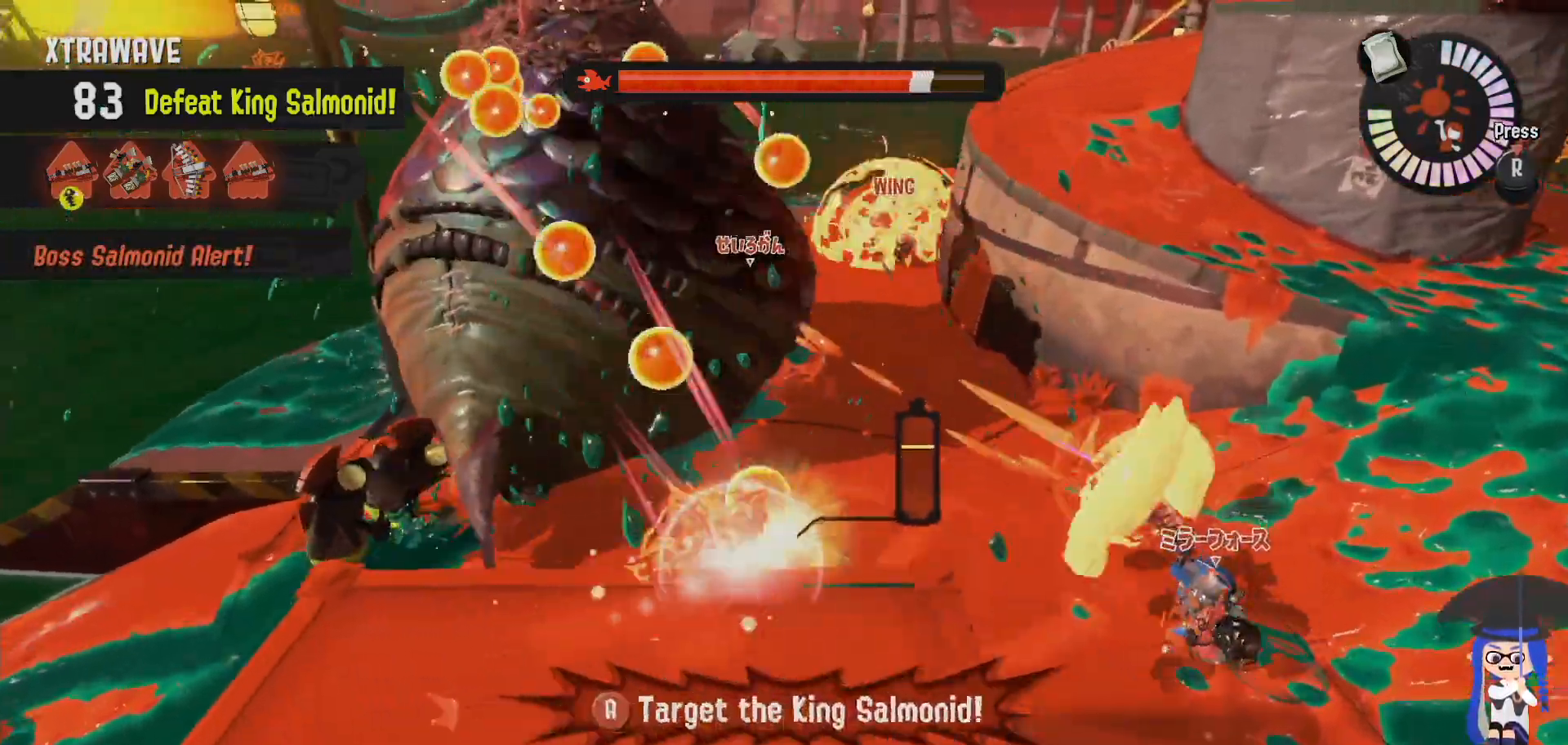
{"dt_ms": 1000, "buttons": ["L2"], "left_stick": "up", "right_stick": "center"}
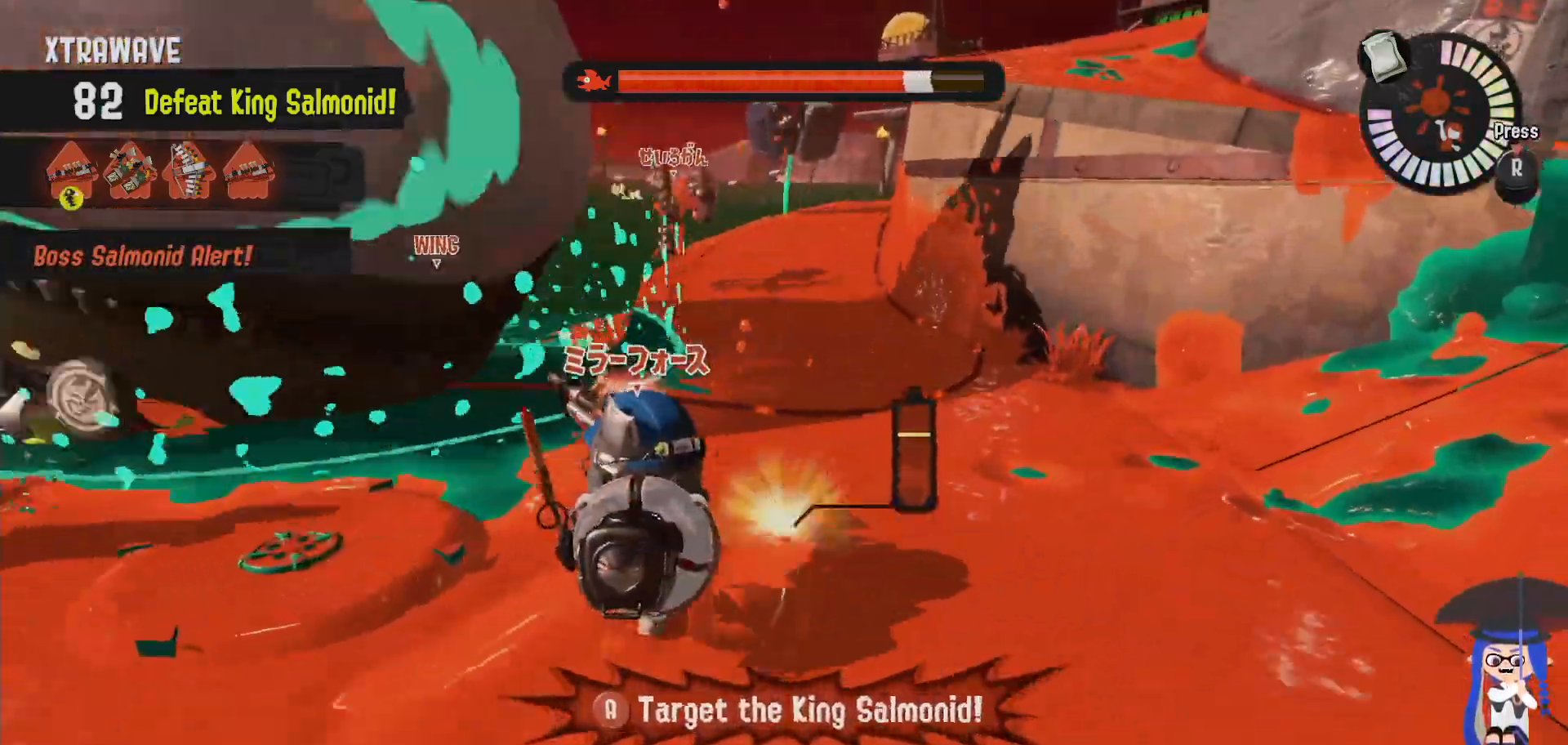
{"dt_ms": 500, "buttons": ["L2"], "left_stick": "up", "right_stick": "center"}
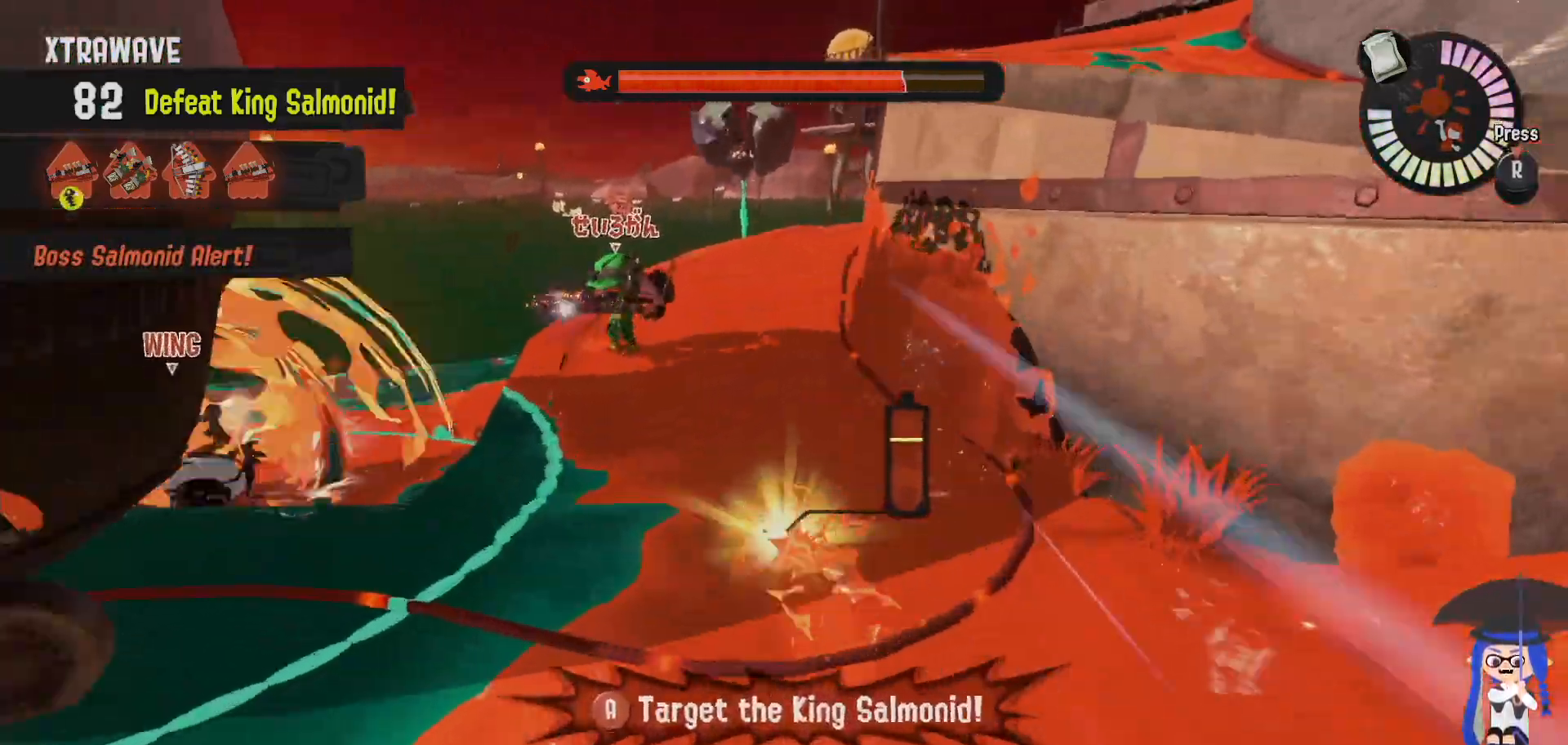
{"dt_ms": 500, "buttons": ["L2"], "left_stick": "up", "right_stick": "center", "events": []}
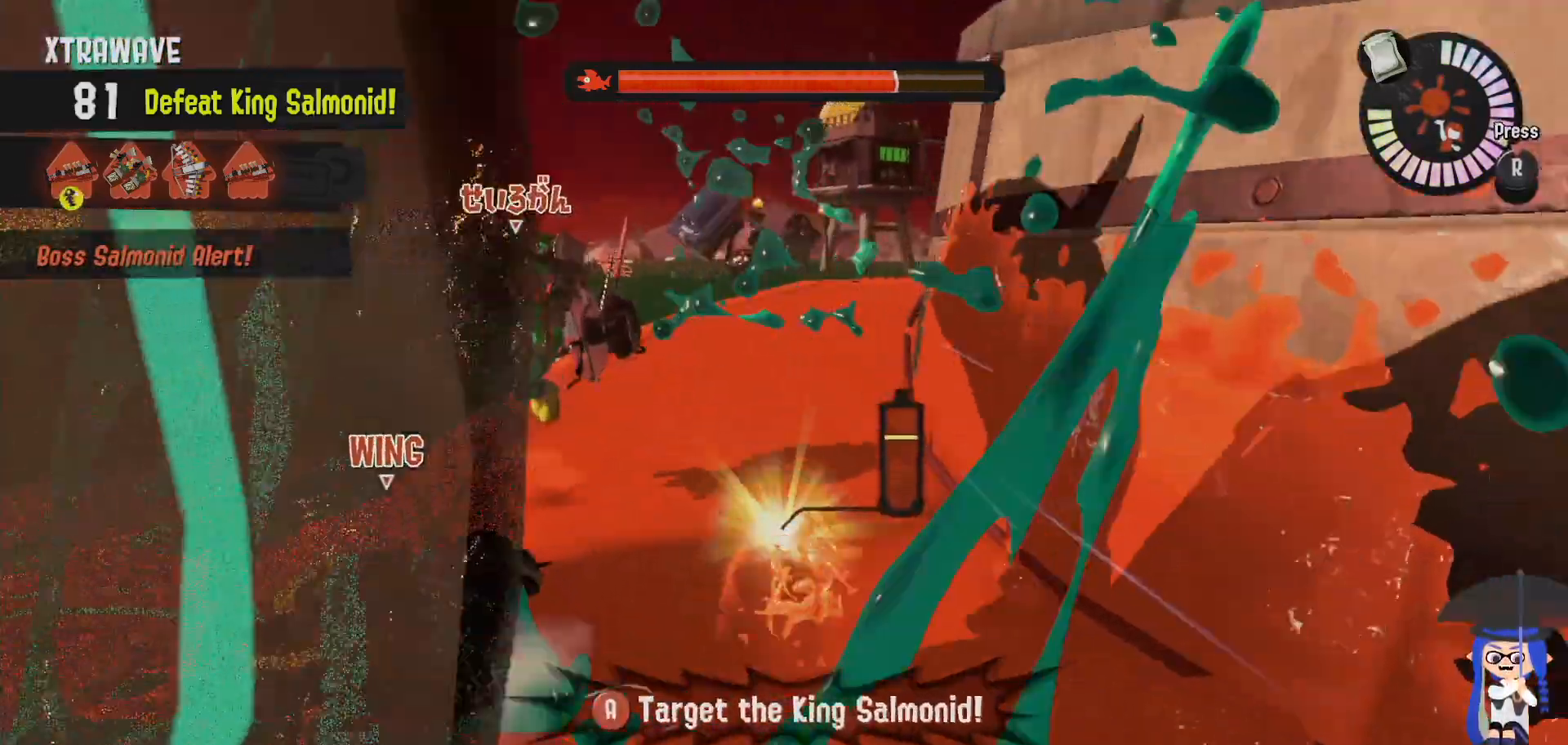
{"dt_ms": 500, "buttons": ["A", "L2"], "left_stick": "up", "right_stick": "center", "events": [[333, "A", "down"]]}
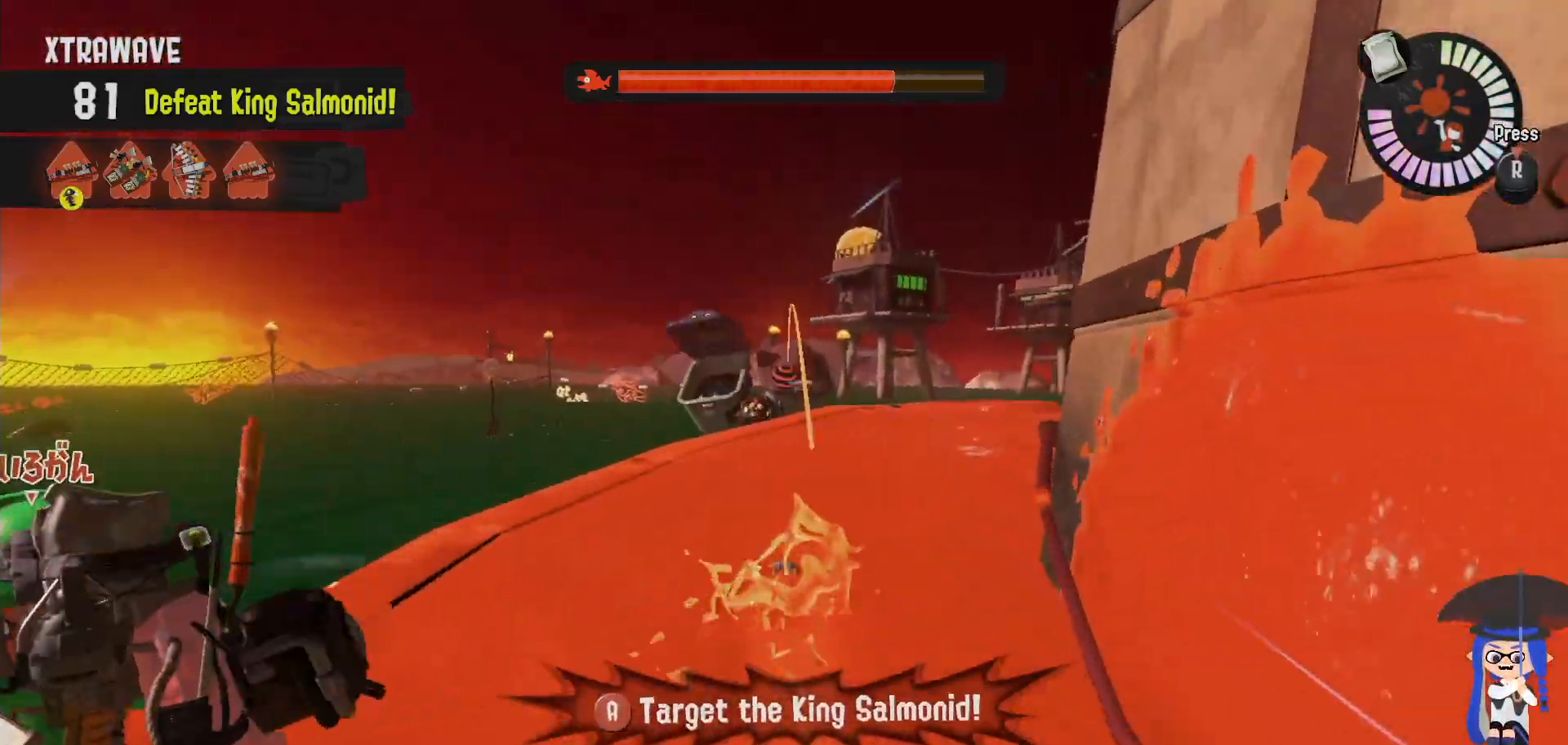
{"dt_ms": 500, "buttons": ["L2"], "left_stick": "up", "right_stick": "center", "events": [[117, "A", "up"]]}
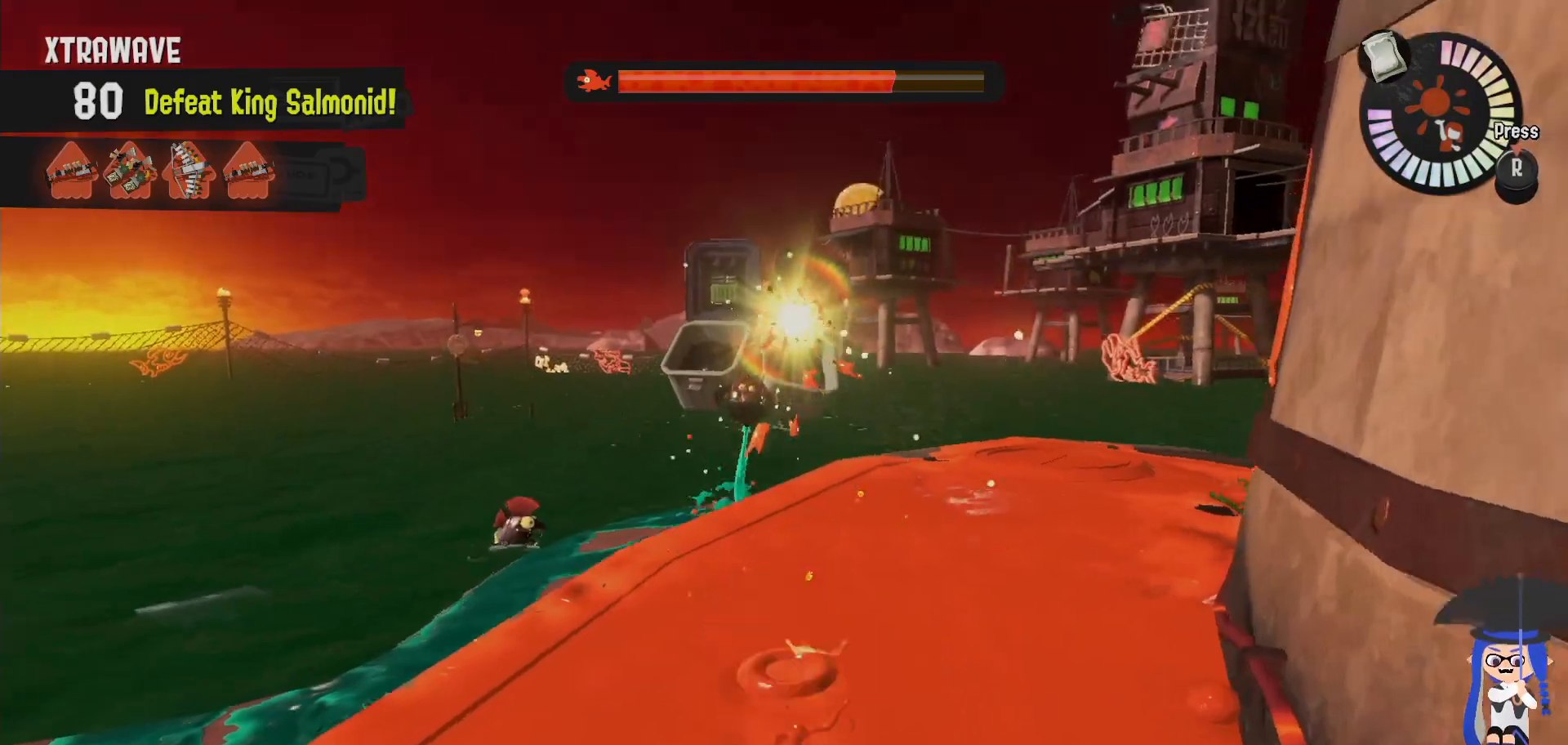
{"dt_ms": 500, "buttons": ["B", "L2"], "left_stick": "up", "right_stick": "center"}
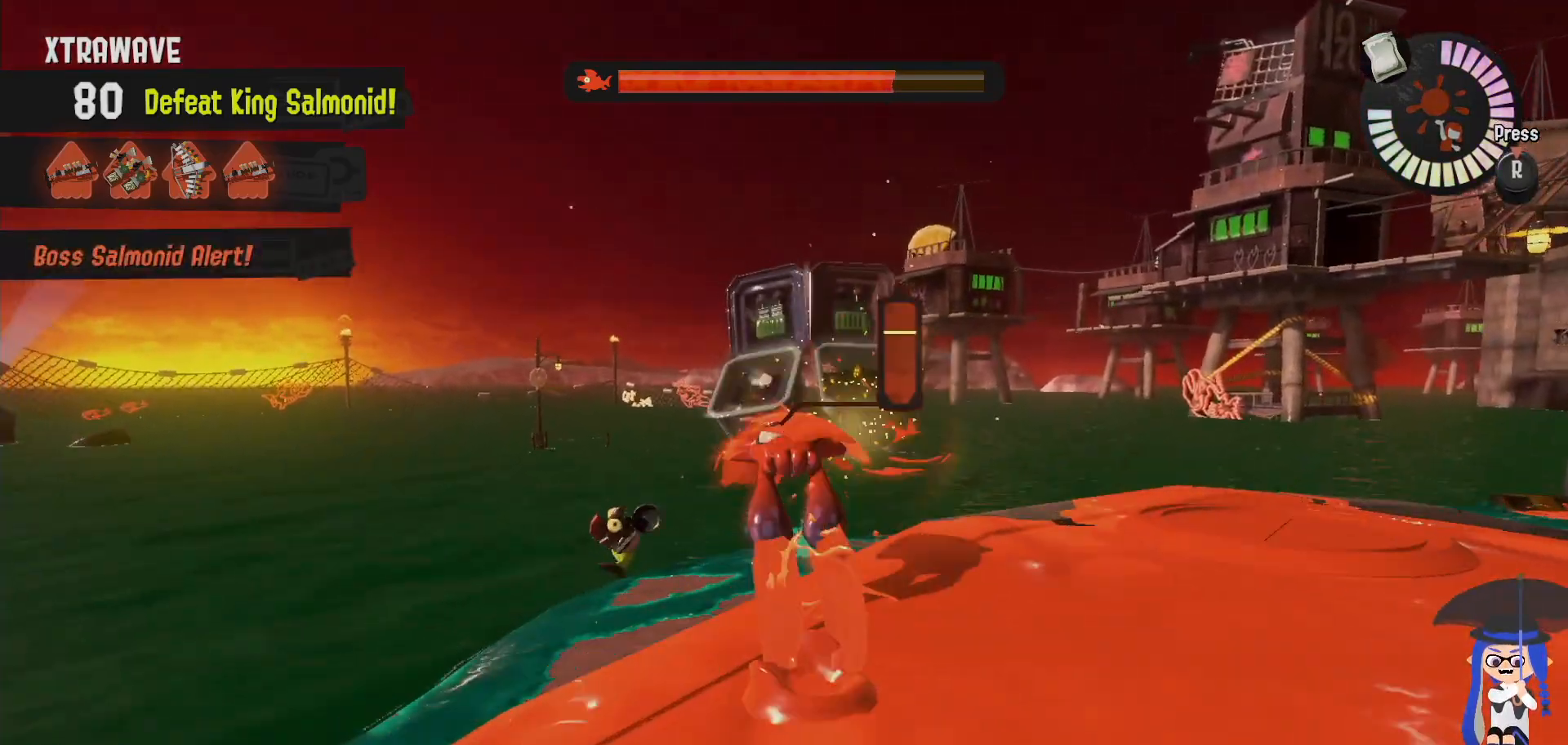
{"dt_ms": 500, "buttons": ["L2"], "left_stick": "up", "right_stick": "center", "events": [[50, "R1", "down"], [133, "R1", "up"], [150, "B", "up"]]}
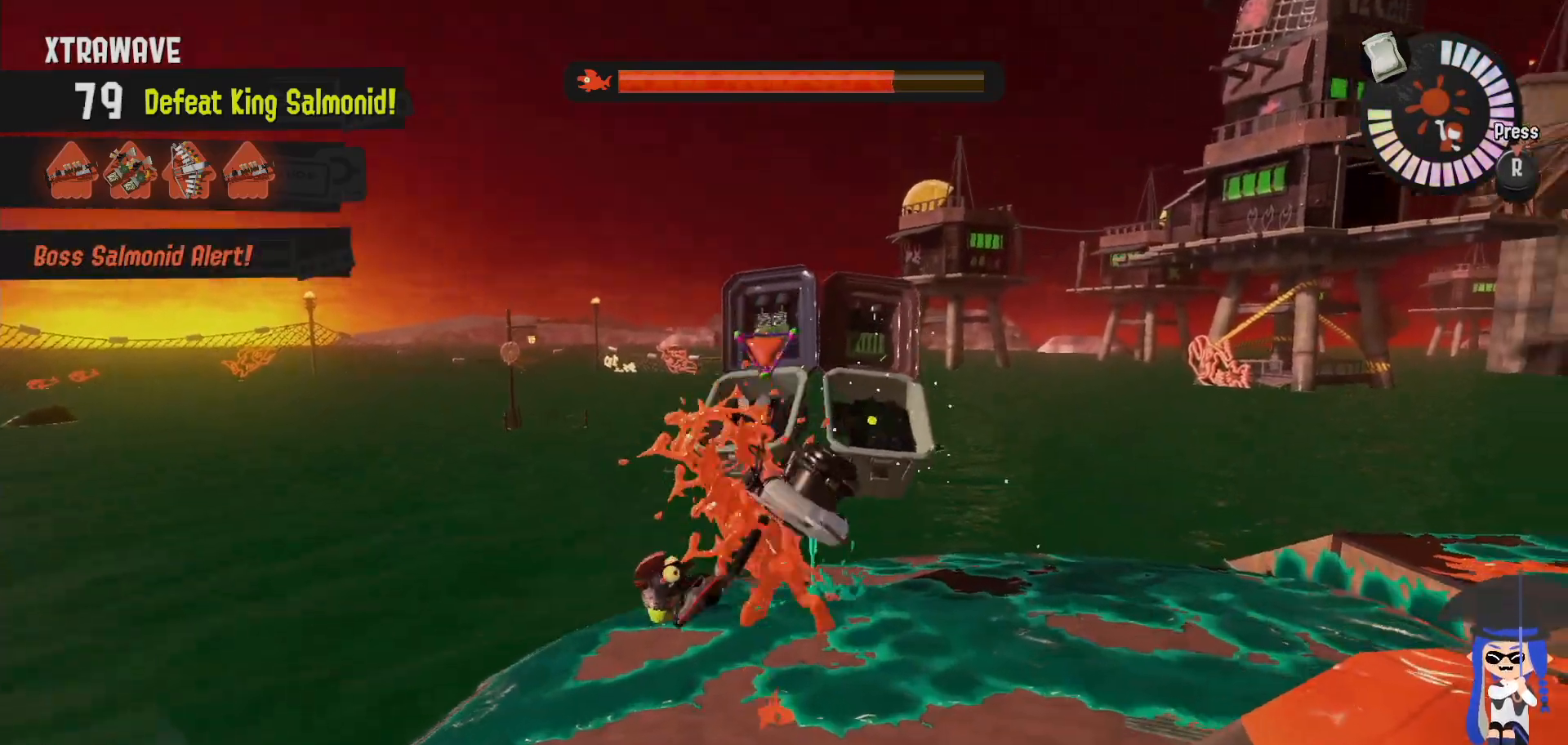
{"dt_ms": 500, "buttons": ["R2"], "left_stick": "down", "right_stick": "center", "events": [[33, "left_stick", "up-left"], [183, "left_stick", "center"], [267, "left_stick", "down"], [267, "right_stick", "down-right"], [383, "right_stick", "center"], [400, "L2", "up"], [450, "R2", "down"]]}
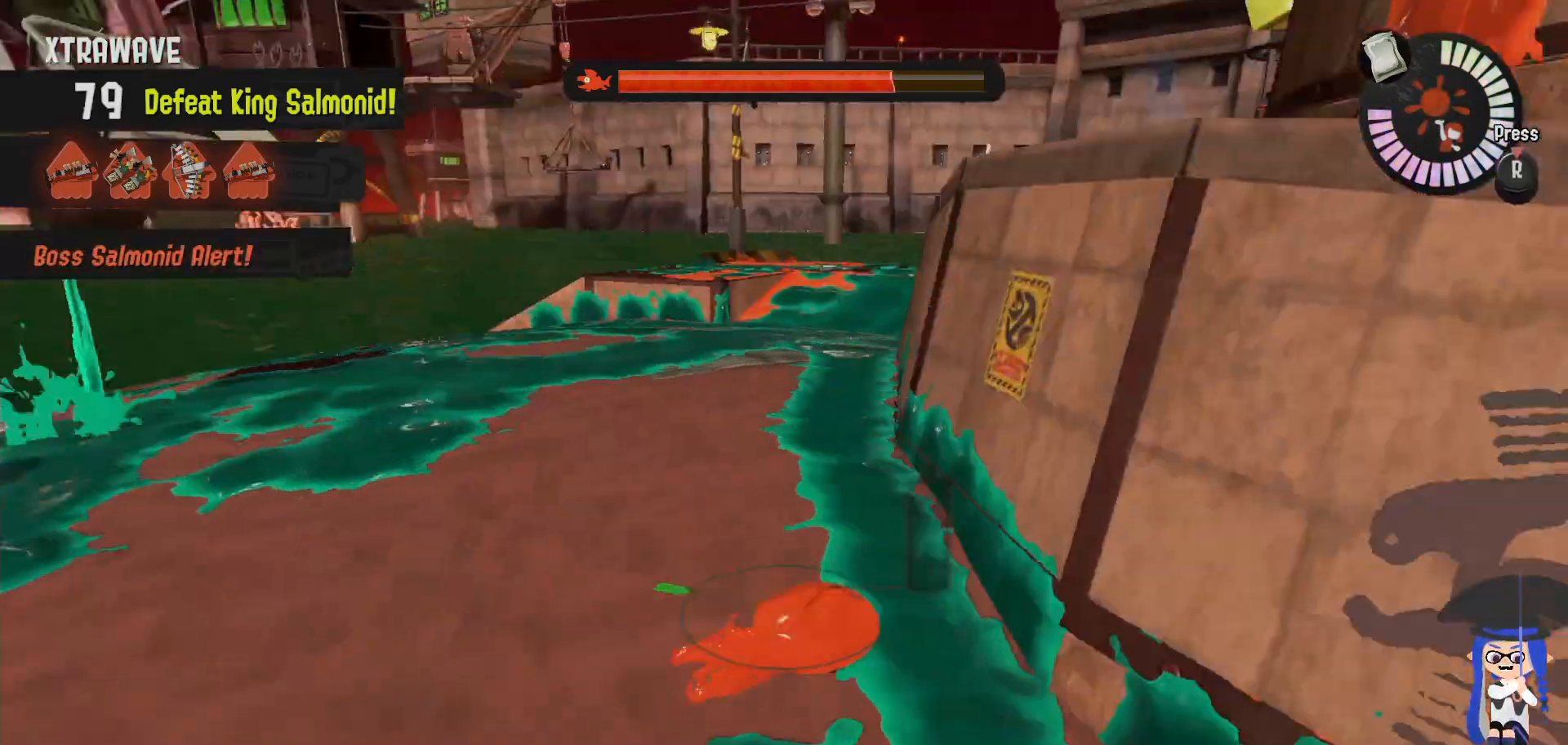
{"dt_ms": 500, "buttons": ["L2"], "left_stick": "up-left", "right_stick": "center", "events": [[117, "R2", "up"], [233, "left_stick", "right"], [317, "right_stick", "down-right"], [333, "L2", "down"], [333, "left_stick", "up"], [417, "left_stick", "up-left"], [417, "right_stick", "center"]]}
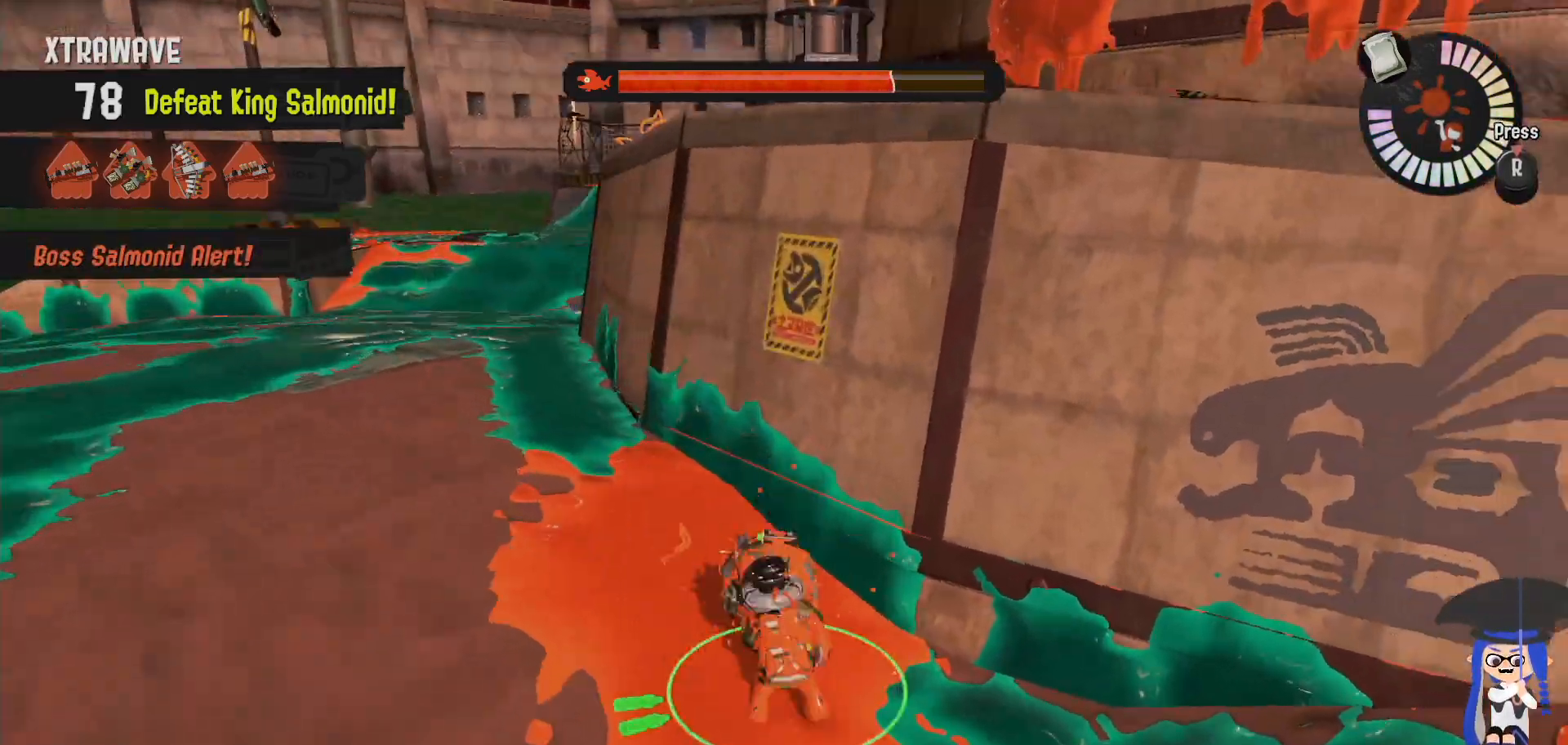
{"dt_ms": 500, "buttons": ["B"], "left_stick": "up-left", "right_stick": "center"}
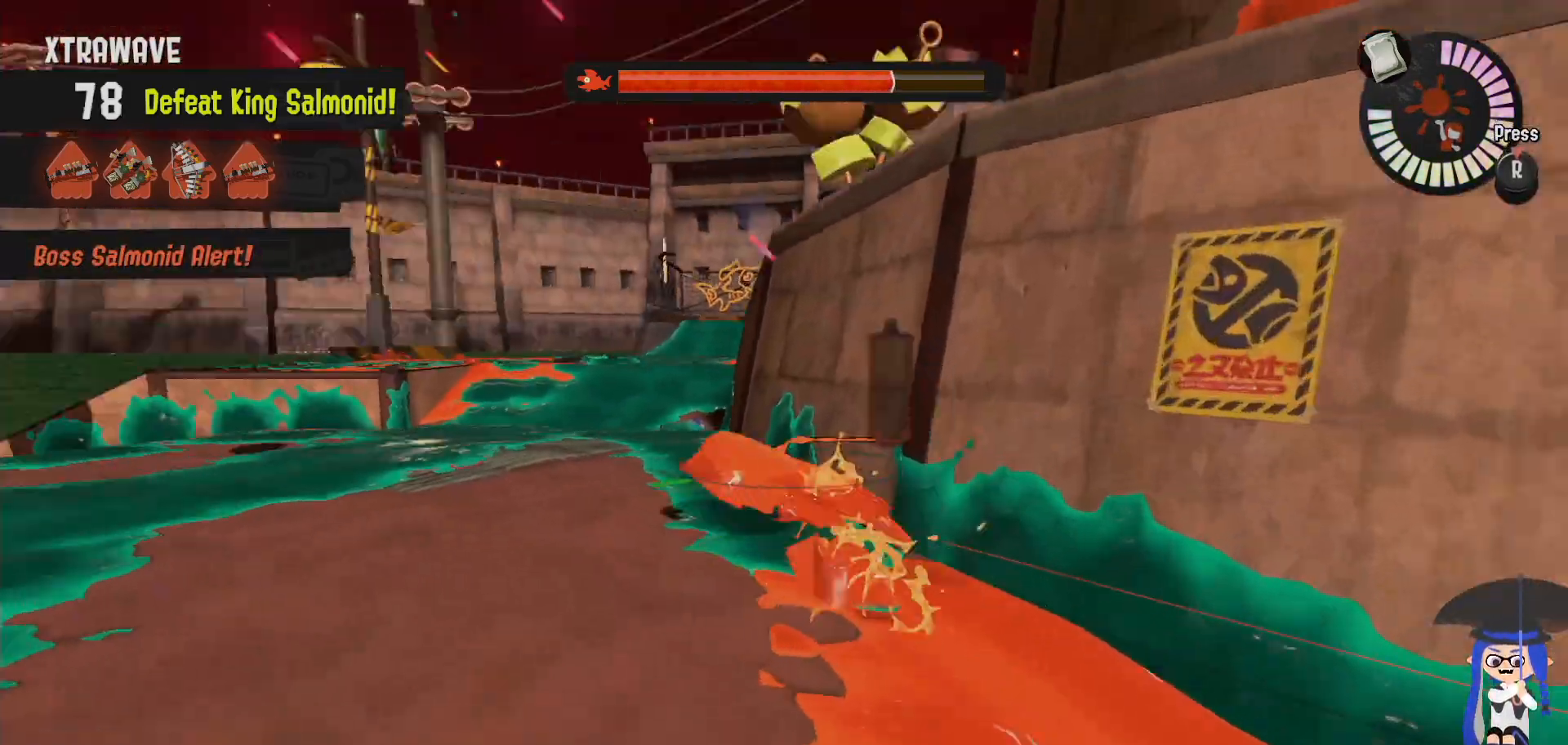
{"dt_ms": 500, "buttons": ["L2"], "left_stick": "up-left", "right_stick": "down-right", "events": [[33, "R2", "down"], [67, "left_stick", "up"], [83, "R2", "up"], [200, "B", "up"], [417, "right_stick", "down-right"], [433, "L2", "down"], [500, "left_stick", "up-left"]]}
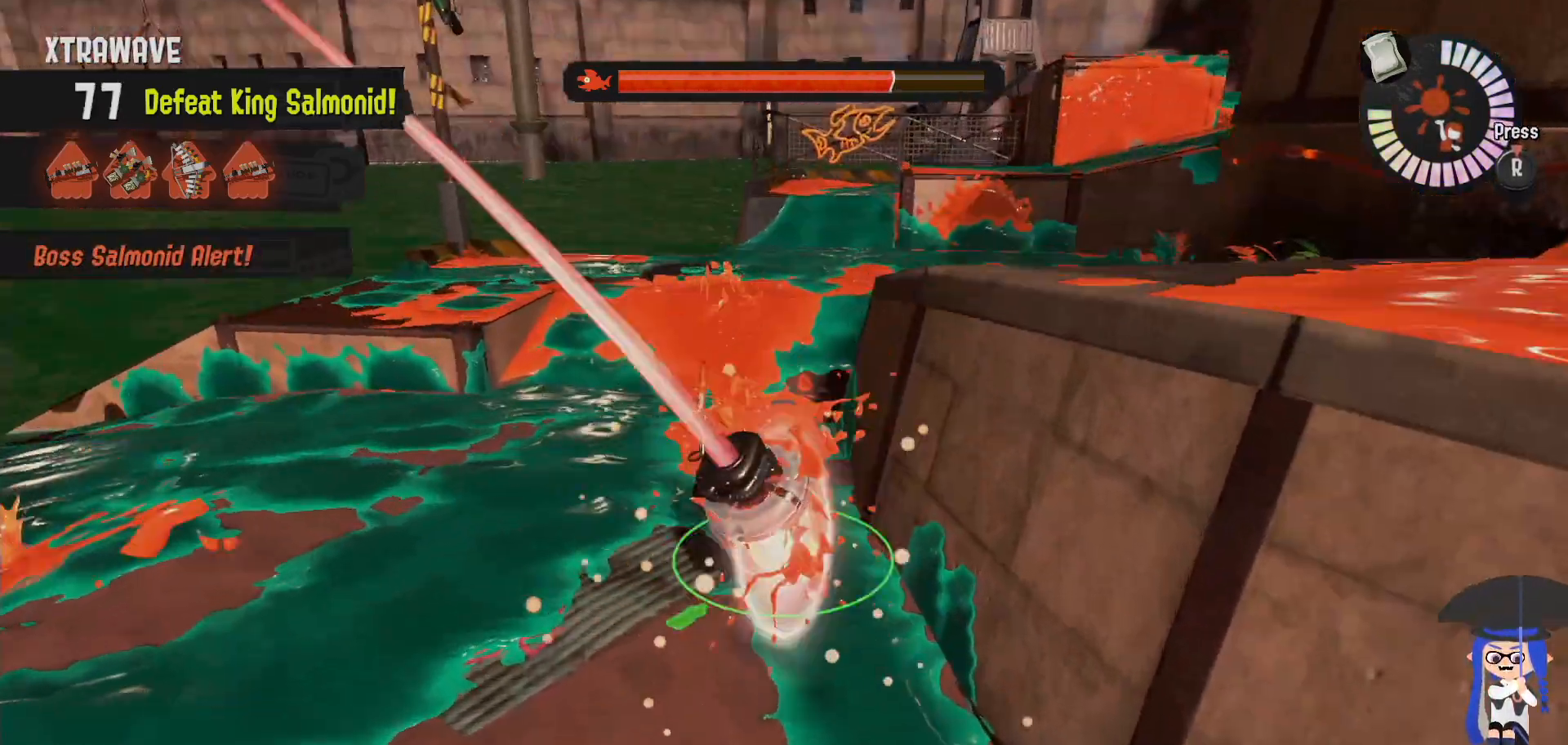
{"dt_ms": 500, "buttons": ["L2"], "left_stick": "up-left", "right_stick": "center", "events": [[50, "right_stick", "center"], [167, "right_stick", "right"], [267, "right_stick", "center"]]}
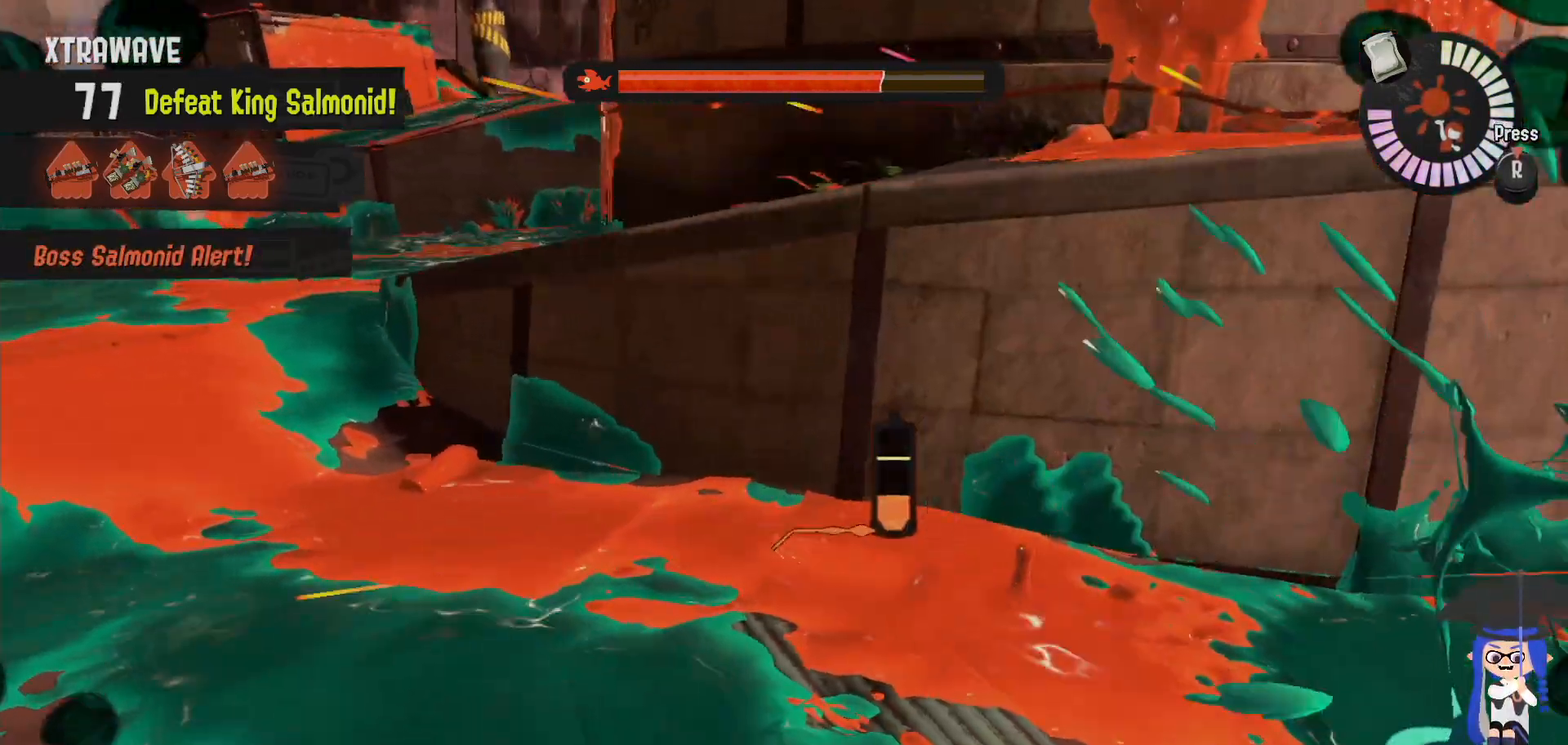
{"dt_ms": 500, "buttons": ["L2"], "left_stick": "down-left", "right_stick": "down-right", "events": [[50, "left_stick", "left"], [217, "right_stick", "down-right"], [450, "left_stick", "down-left"]]}
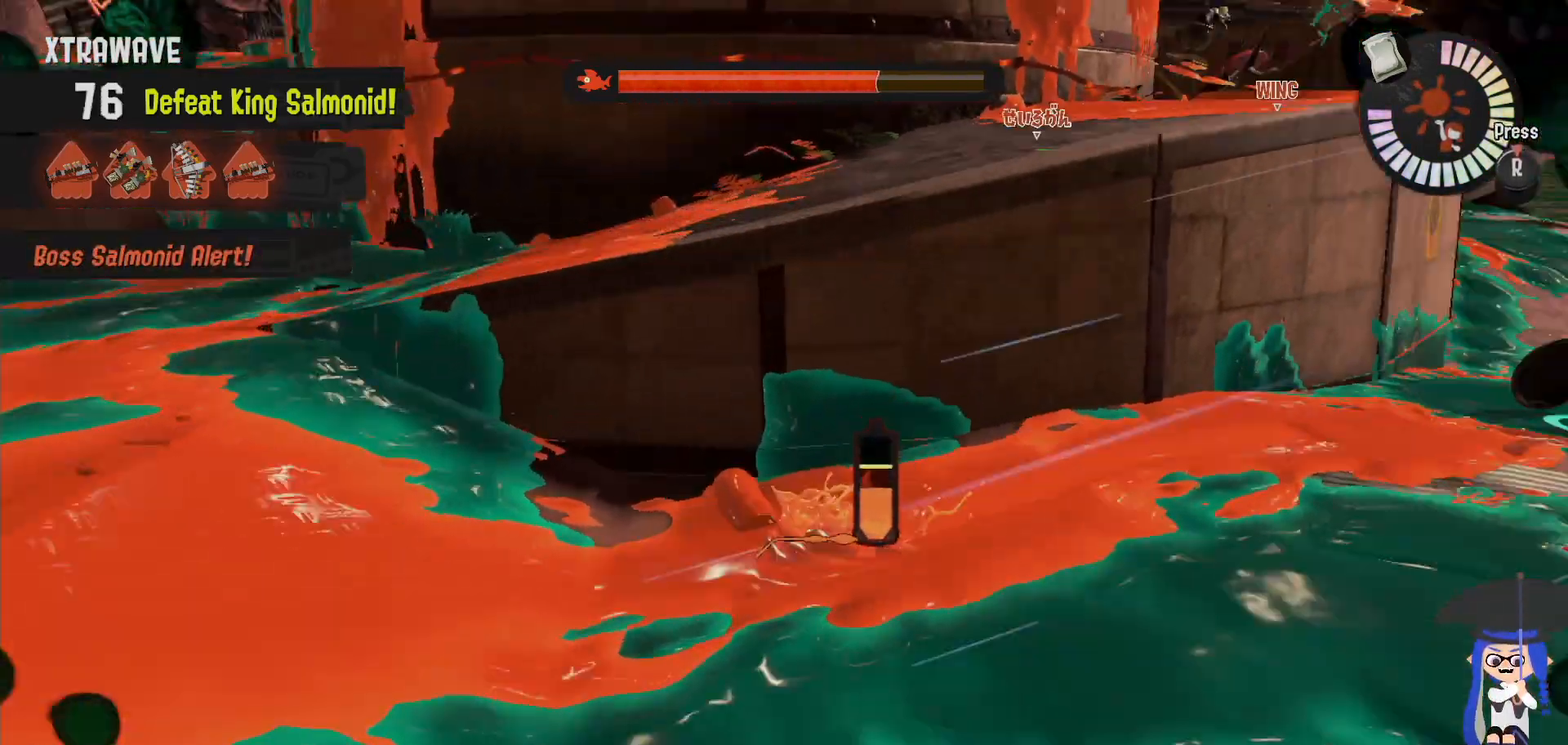
{"dt_ms": 1000, "buttons": [], "left_stick": "up-left", "right_stick": "center"}
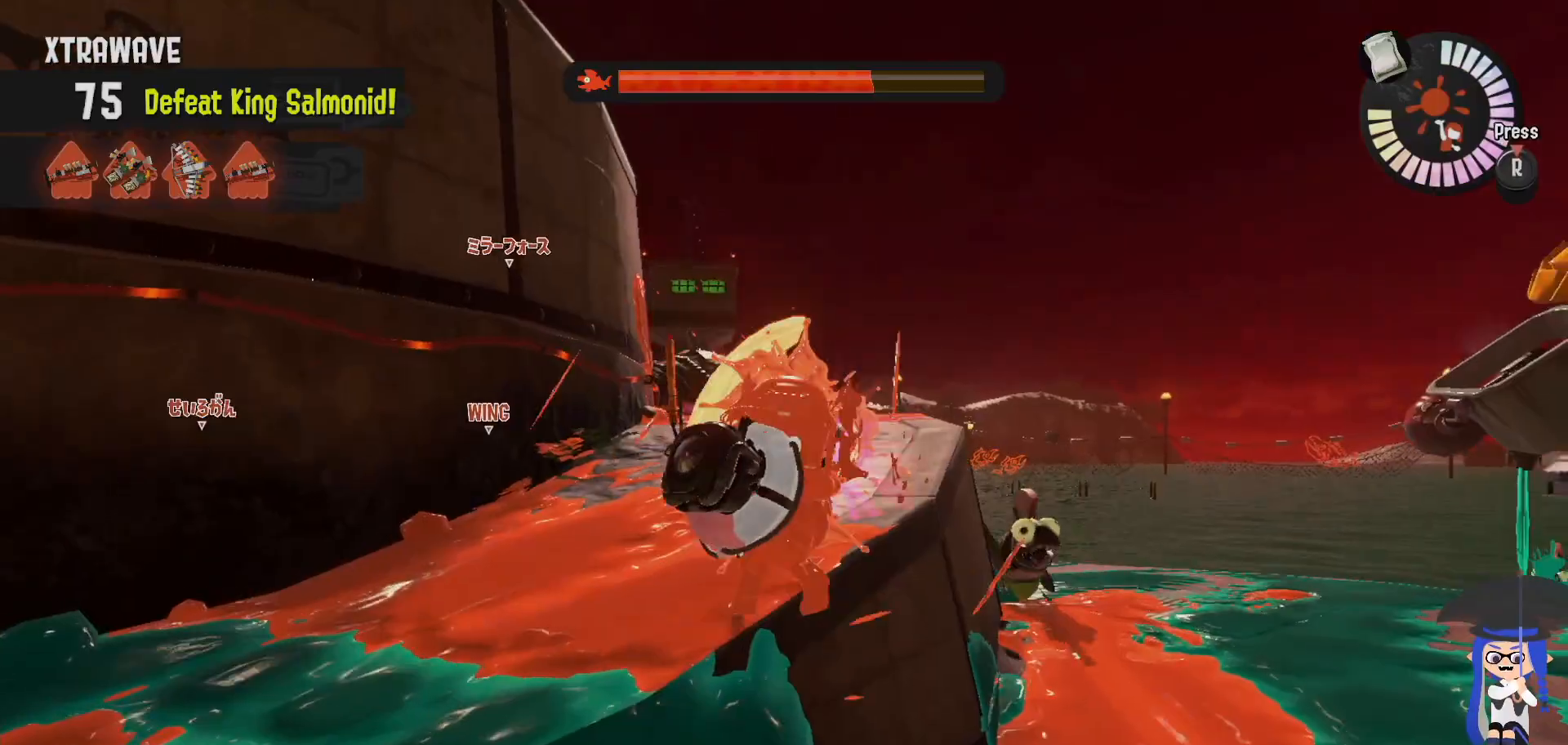
{"dt_ms": 500, "buttons": ["L2"], "left_stick": "up-left", "right_stick": "center", "events": [[17, "L2", "down"], [67, "left_stick", "up"], [83, "right_stick", "right"], [183, "right_stick", "center"], [317, "right_stick", "down-right"], [350, "left_stick", "up-left"], [433, "right_stick", "center"]]}
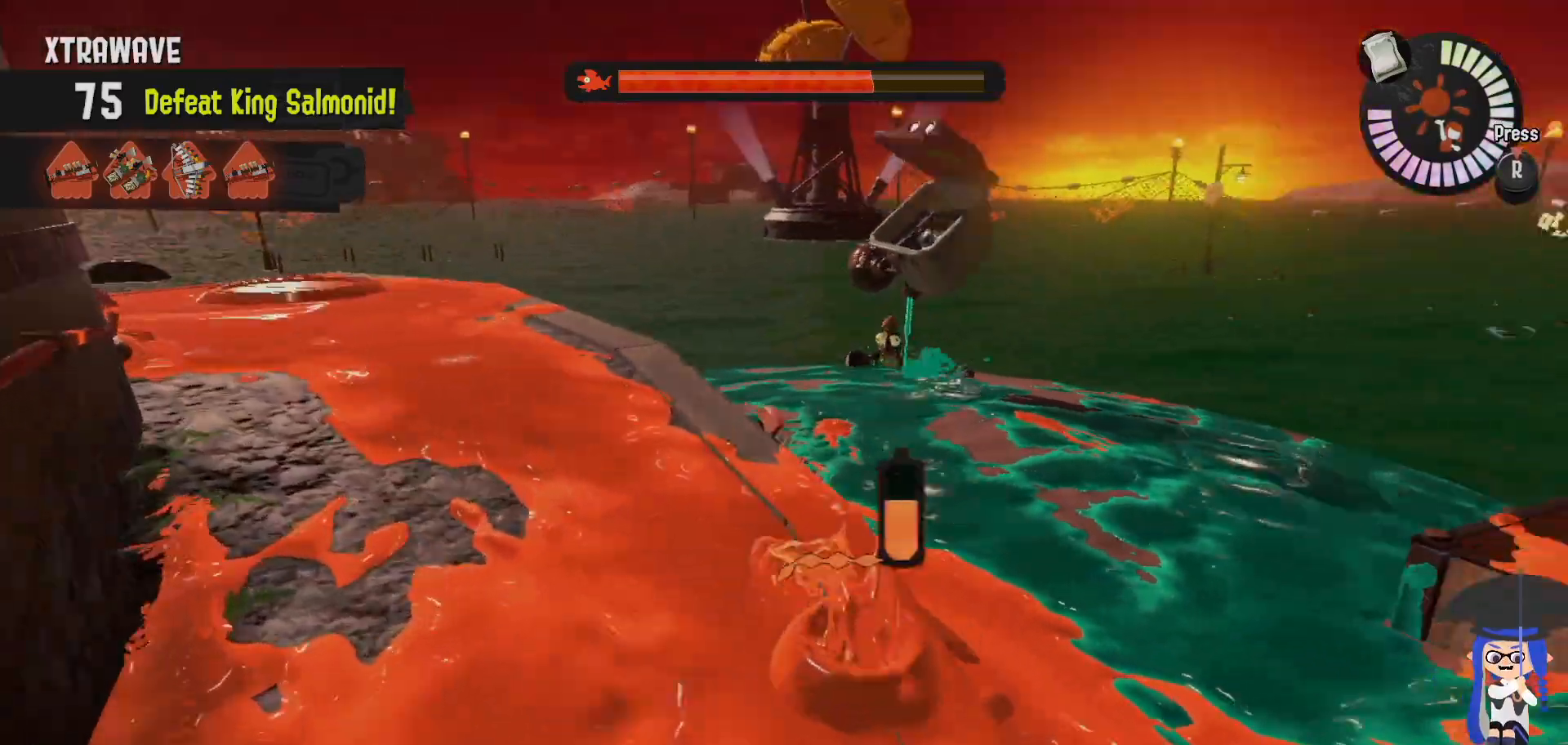
{"dt_ms": 500, "buttons": ["L2"], "left_stick": "center", "right_stick": "left", "events": [[350, "left_stick", "center"], [367, "right_stick", "left"]]}
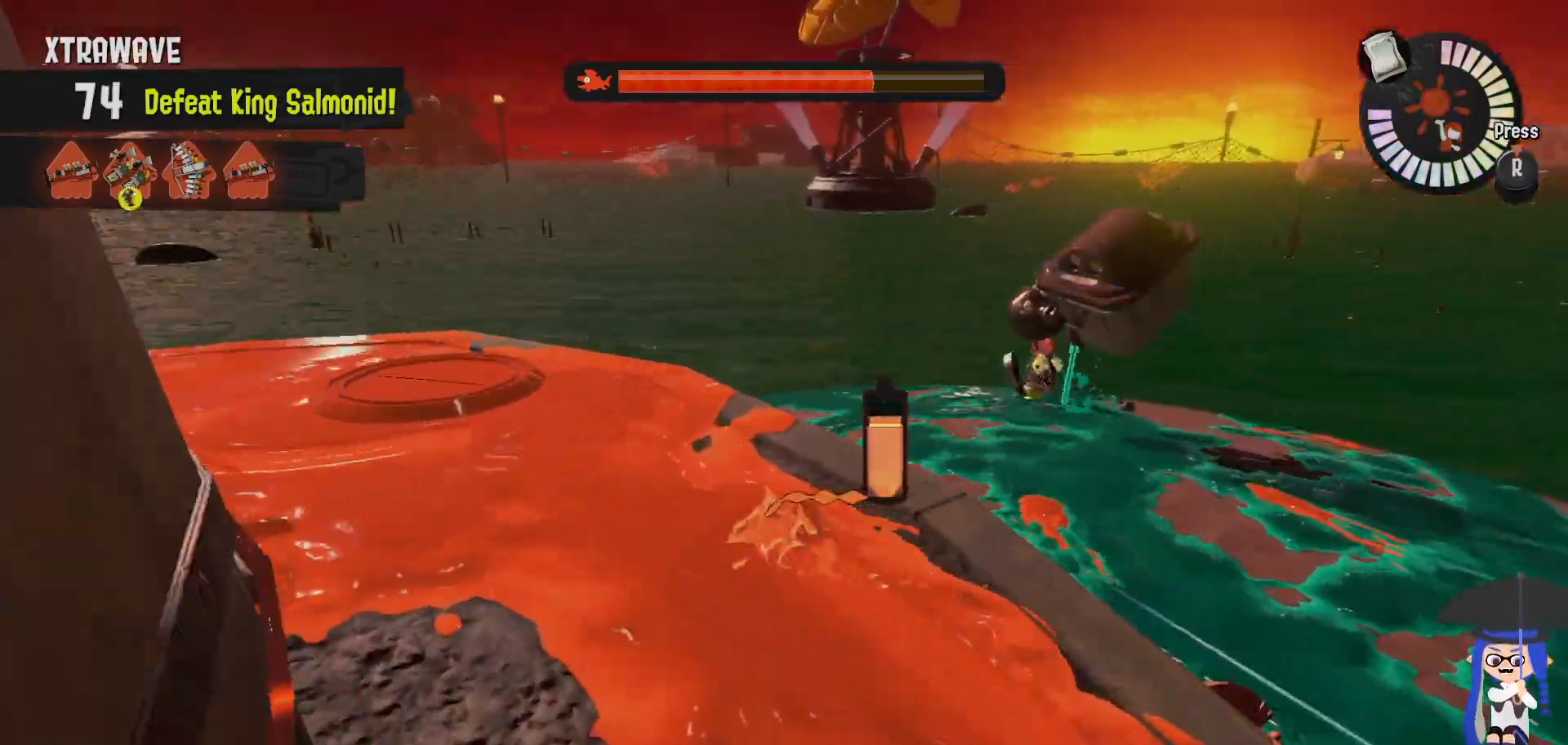
{"dt_ms": 500, "buttons": ["L2"], "left_stick": "up", "right_stick": "center"}
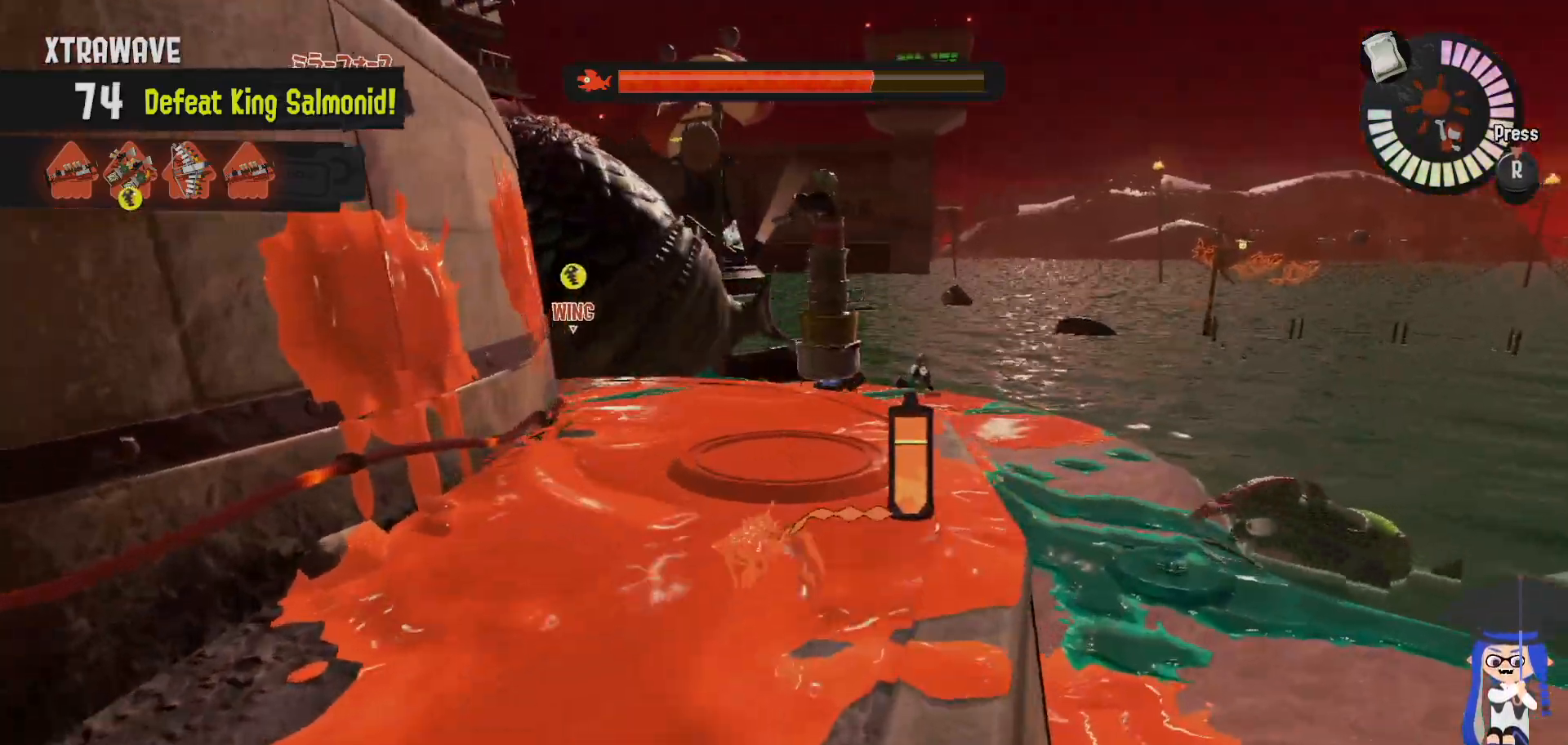
{"dt_ms": 500, "buttons": ["L2"], "left_stick": "up", "right_stick": "down-right", "events": [[33, "right_stick", "left"], [200, "right_stick", "center"], [217, "left_stick", "up-right"], [317, "left_stick", "center"], [367, "left_stick", "up"], [417, "right_stick", "down-right"]]}
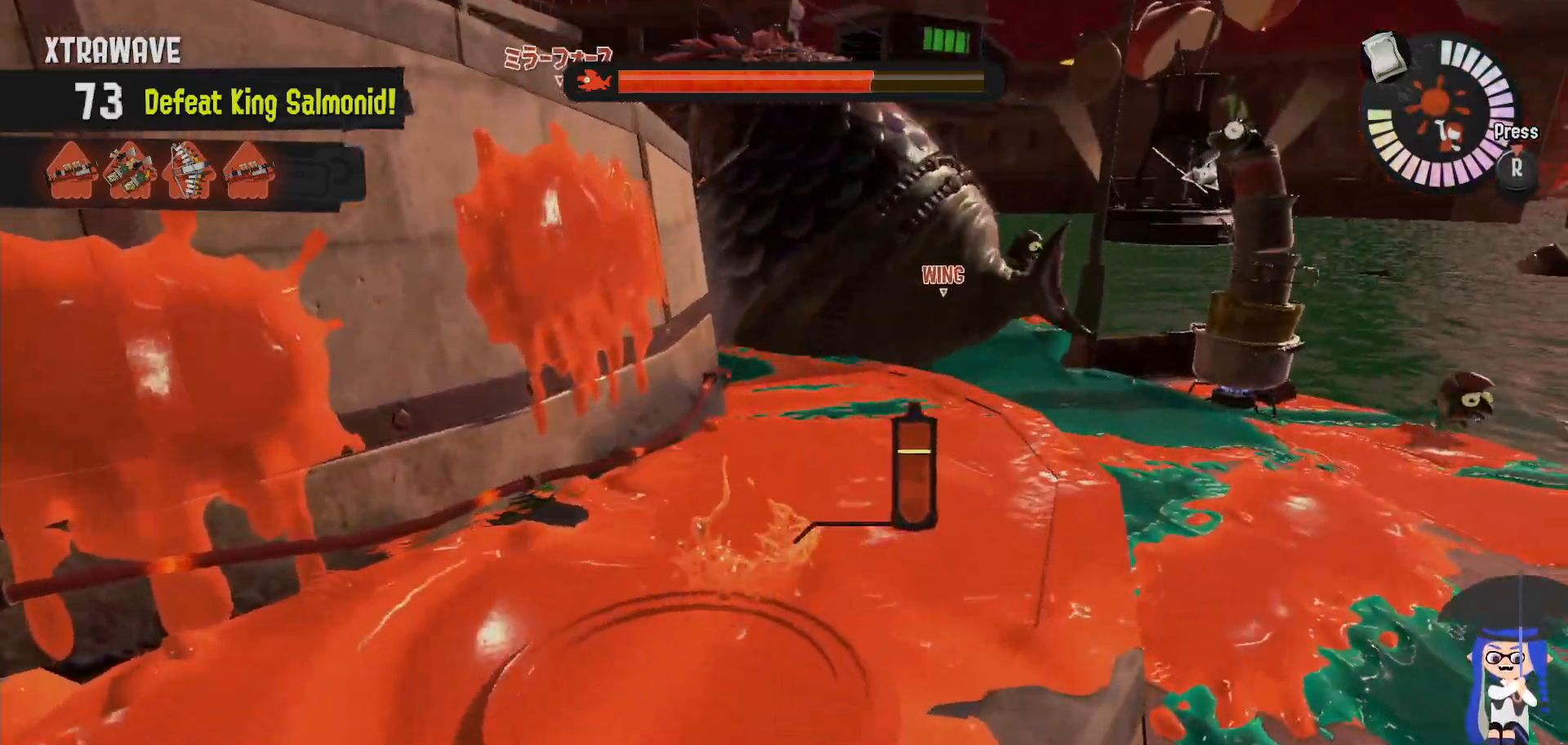
{"dt_ms": 500, "buttons": ["R2"], "left_stick": "up-left", "right_stick": "center", "events": [[50, "right_stick", "center"], [167, "R2", "down"], [250, "L2", "up"], [250, "left_stick", "up-left"]]}
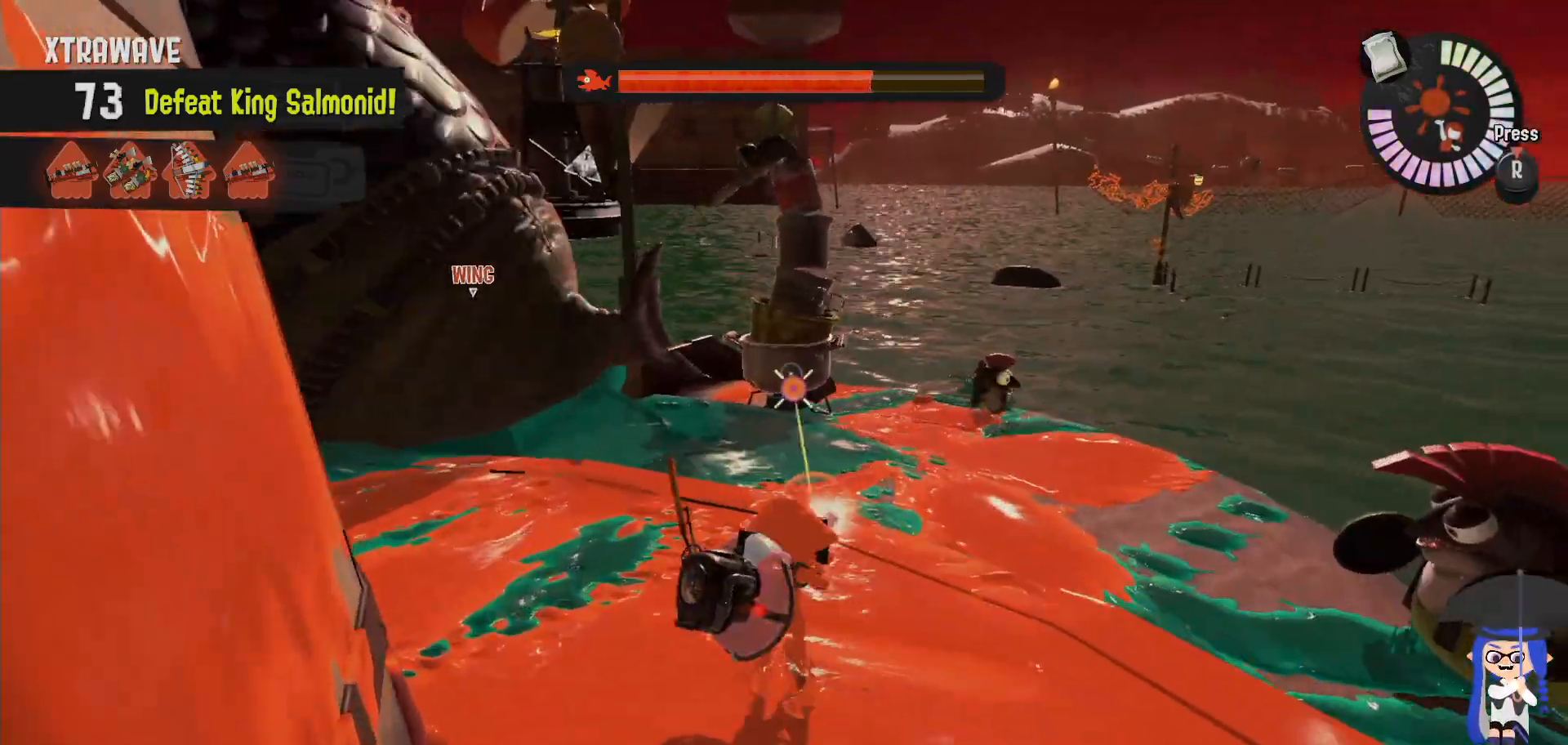
{"dt_ms": 500, "buttons": [], "left_stick": "up", "right_stick": "center", "events": [[117, "R2", "up"], [167, "left_stick", "up"], [200, "R2", "down"], [300, "R2", "up"], [367, "R2", "down"], [433, "R2", "up"]]}
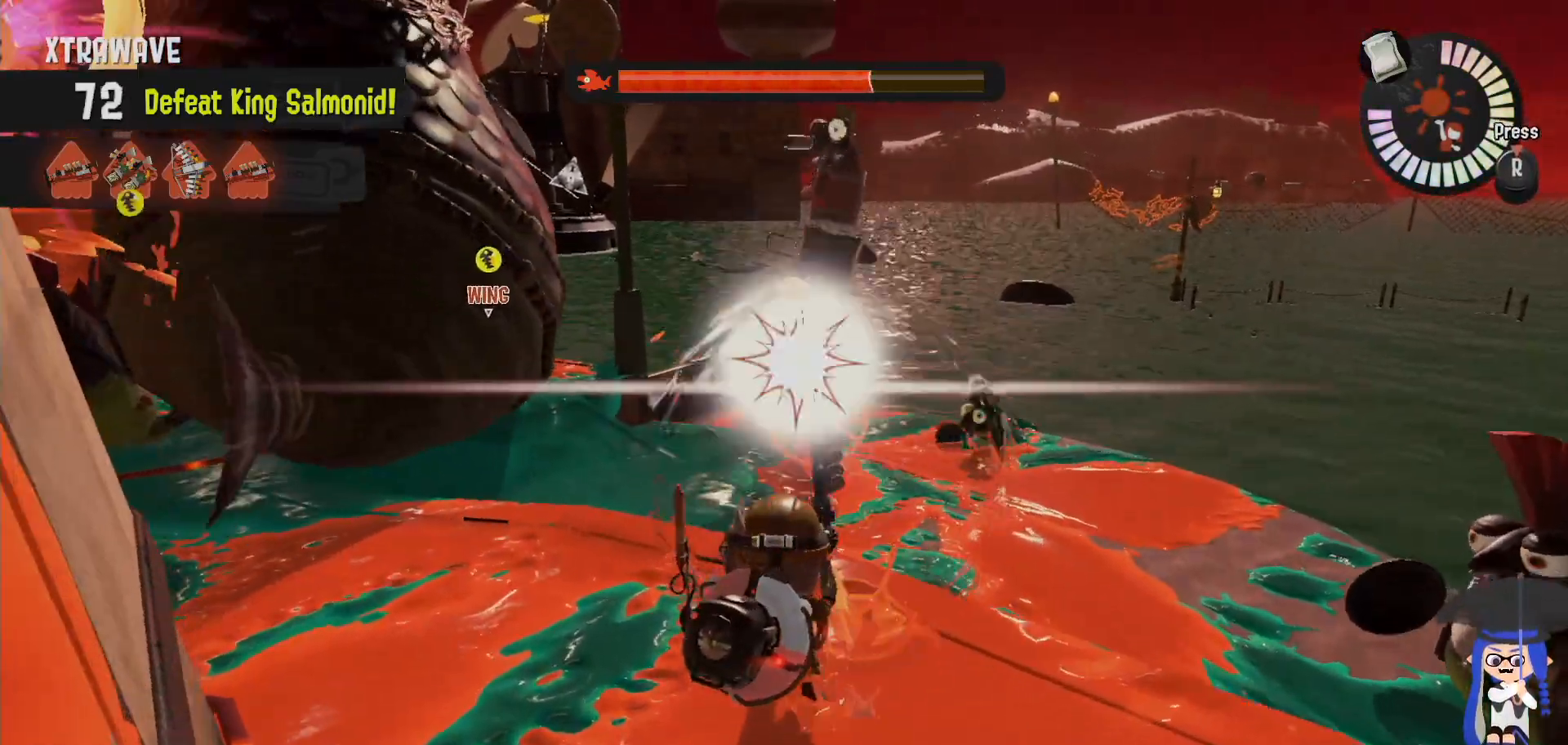
{"dt_ms": 500, "buttons": [], "left_stick": "down", "right_stick": "center"}
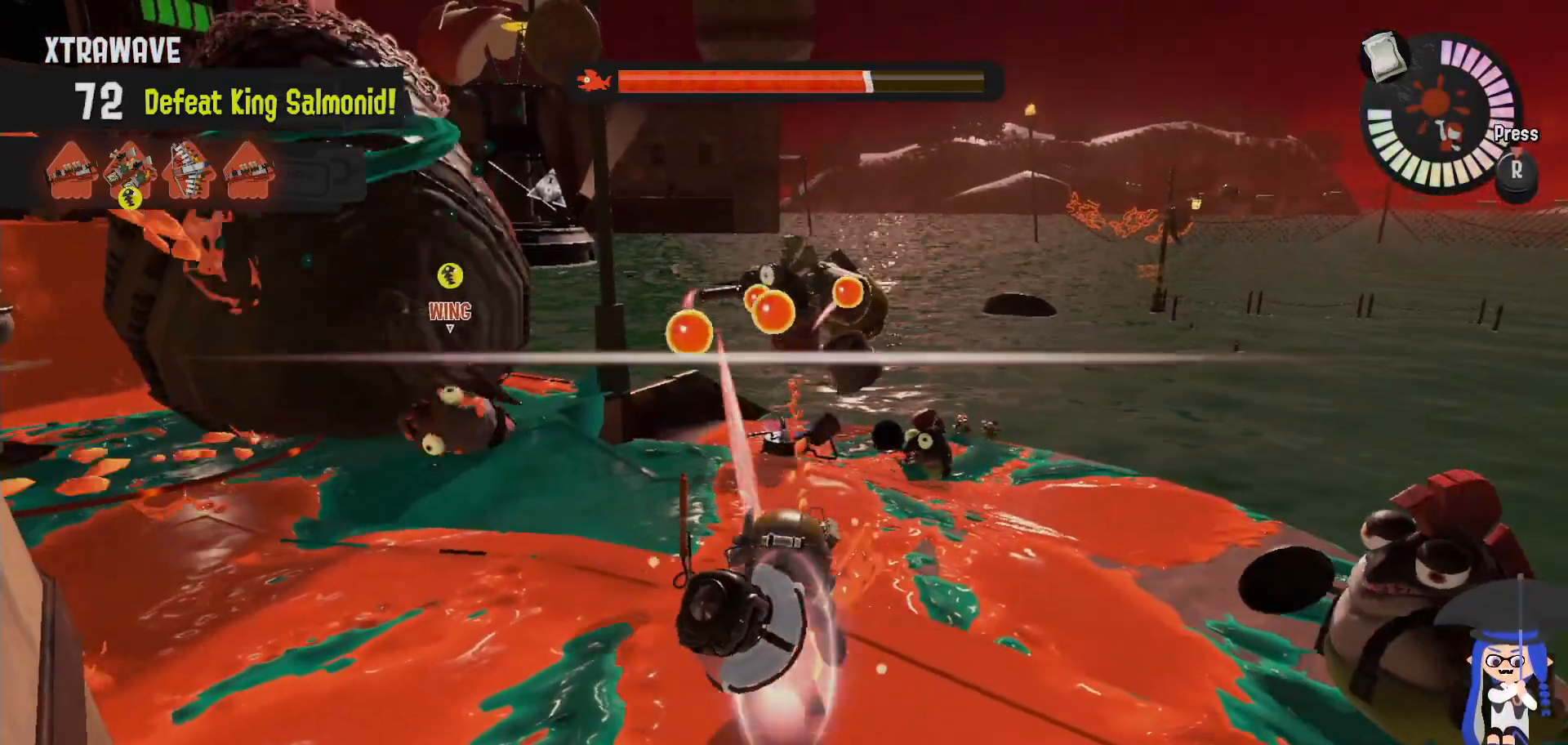
{"dt_ms": 500, "buttons": ["L2", "R2"], "left_stick": "up-left", "right_stick": "center", "events": [[33, "L2", "down"], [150, "left_stick", "center"], [167, "right_stick", "down-right"], [233, "right_stick", "left"], [283, "right_stick", "center"], [433, "left_stick", "up-left"], [483, "R2", "down"]]}
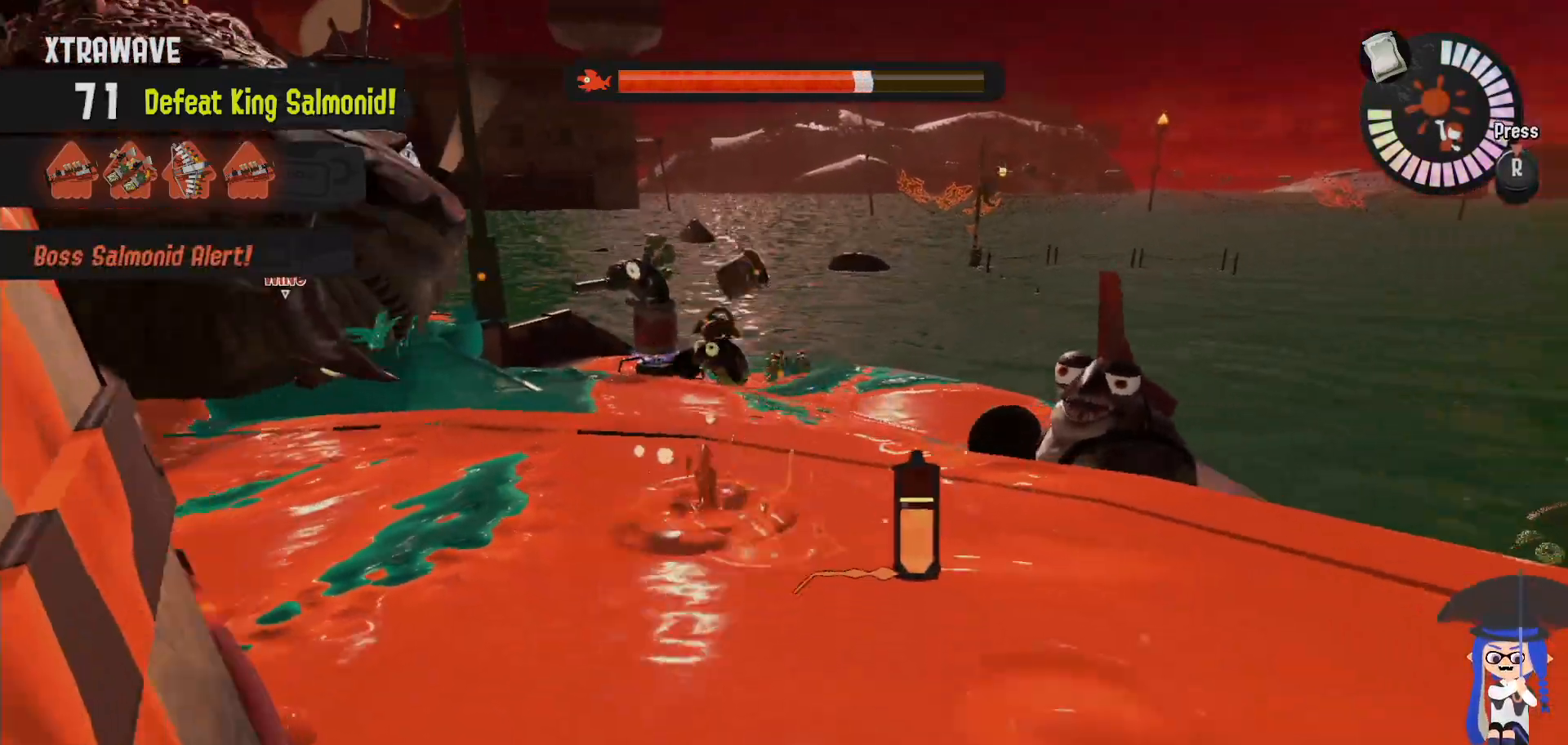
{"dt_ms": 500, "buttons": ["R2"], "left_stick": "up-left", "right_stick": "center", "events": [[117, "L2", "up"]]}
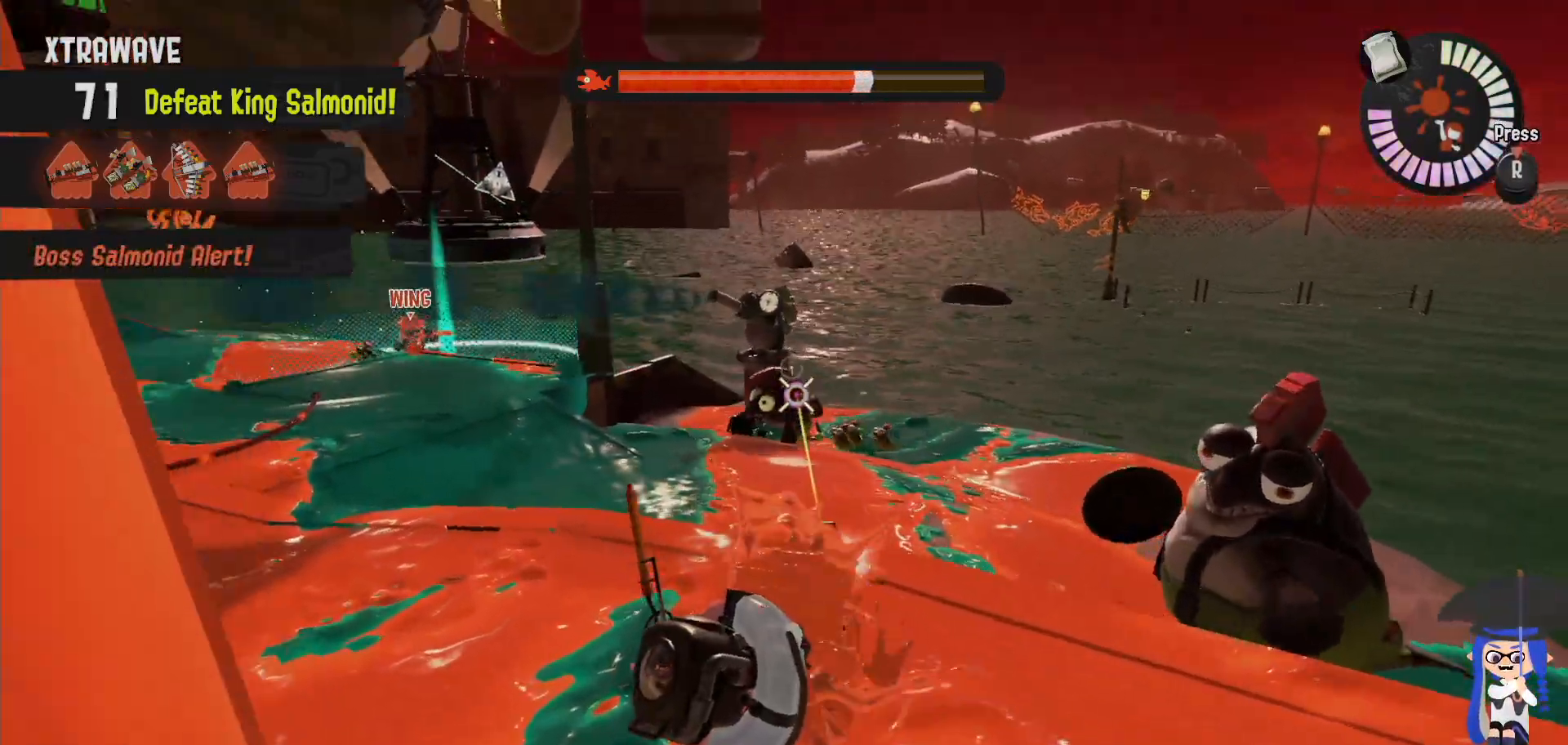
{"dt_ms": 500, "buttons": [], "left_stick": "down", "right_stick": "center", "events": [[17, "R2", "up"], [67, "left_stick", "center"], [300, "R2", "down"], [483, "R2", "up"], [500, "left_stick", "down"]]}